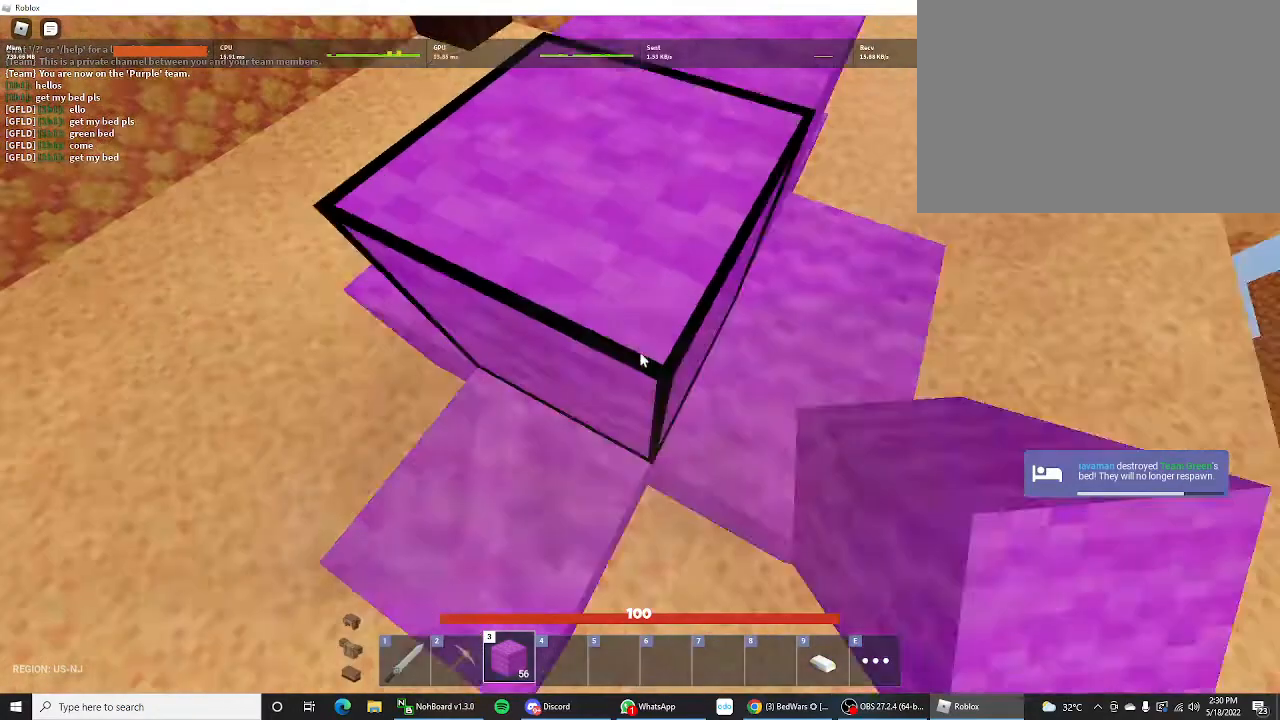
Gameplay with keyboard and mouse; each line is a JSON object with the keys held at the frame after it. "events" lists presses ("down") and releases ("up") of "1", "2", "3", "4", "5", "a", "alt", "c", "caps_lock", "ctrl", "d", "e", "f", "g", "q", "r", "s", "shift", "space", "t", "tab", "v", "w", "x" and "z" between this image and that frame as [ms after this image, input, new state], when the widget could be followed in between. No other keys are recorded. "mouse_move" is the direction in which the mouse moves at that frame (one of eight, or "still"), when it could be read. Not read: mouse_wheel.
{"keys": ["d", "shift"], "mouse_move": "right", "events": [[67, "w", "down"], [500, "w", "up"]]}
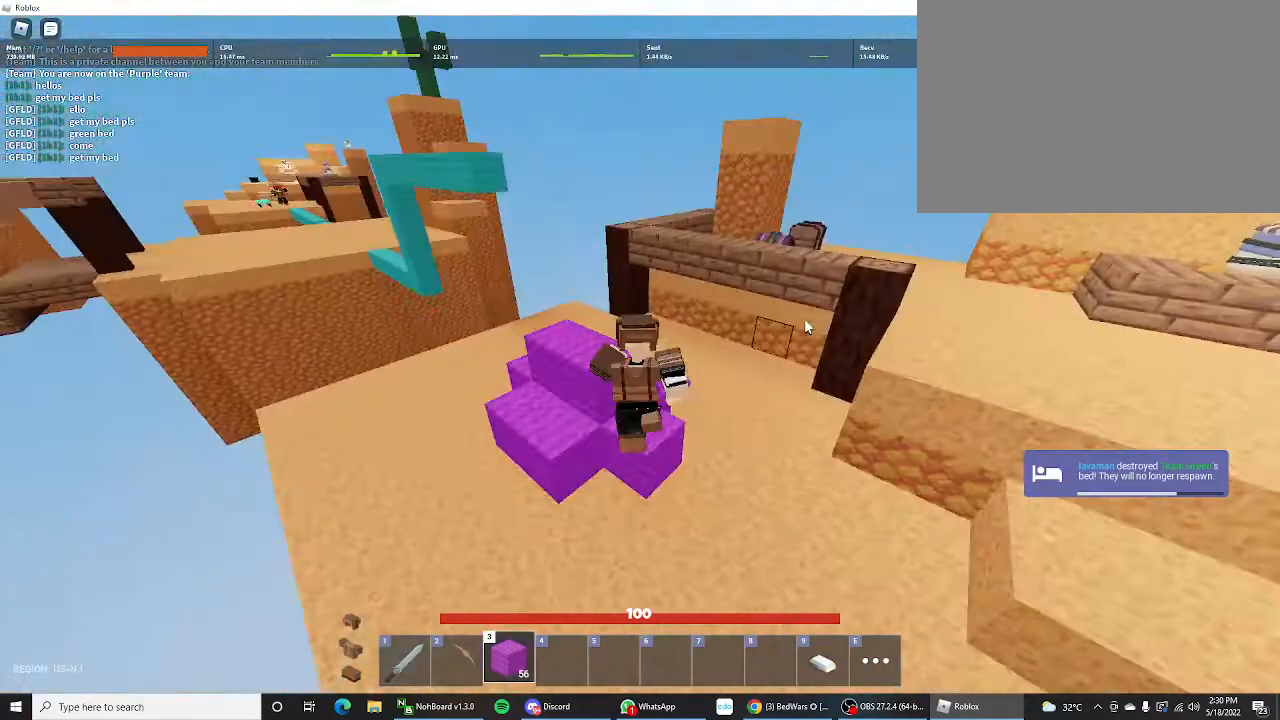
{"keys": ["d", "shift", "w"], "mouse_move": "still", "events": [[433, "w", "down"]]}
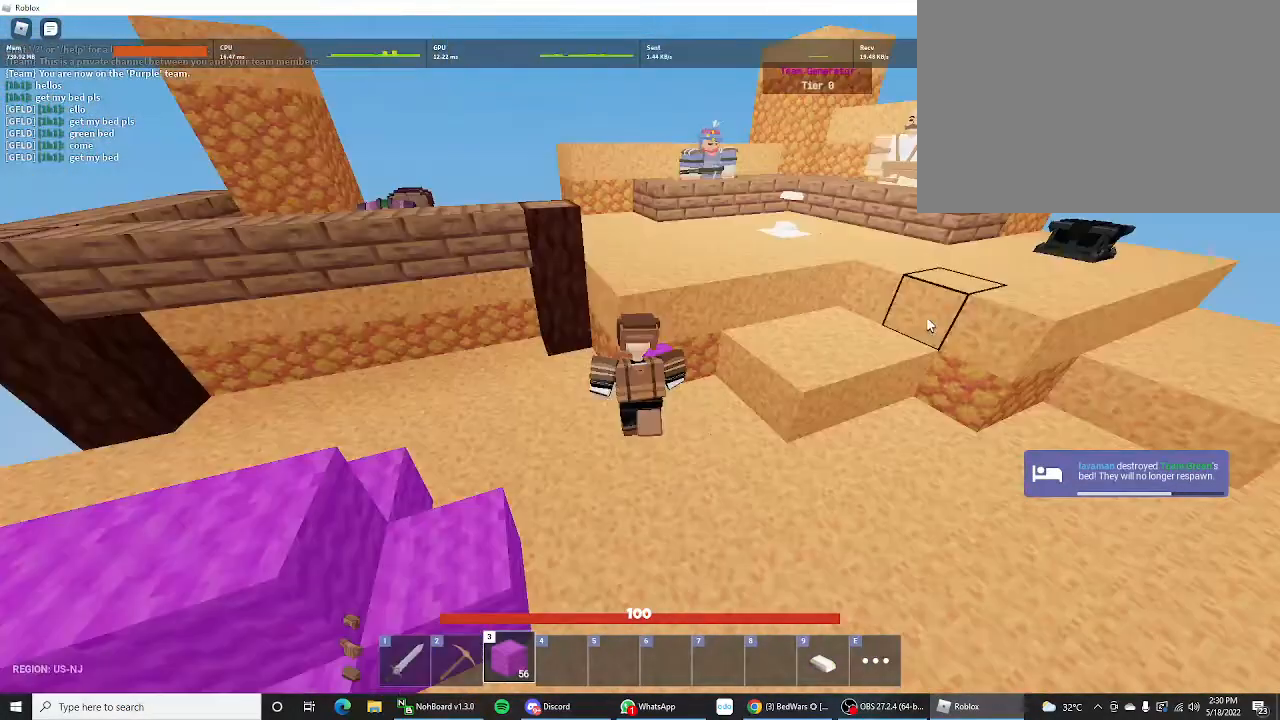
{"keys": ["d", "shift"], "mouse_move": "right", "events": [[67, "d", "up"], [200, "space", "down"], [267, "space", "up"], [400, "d", "down"], [467, "w", "up"]]}
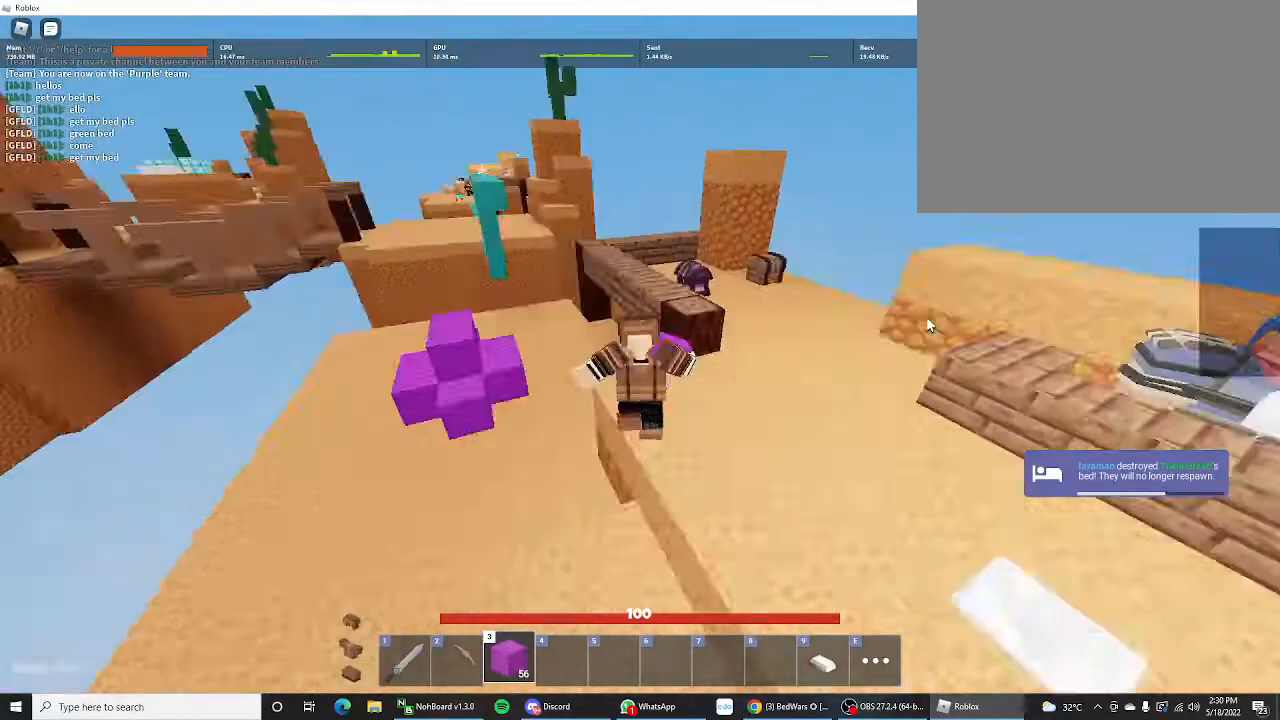
{"keys": ["d", "s", "shift"], "mouse_move": "still", "events": [[100, "s", "down"]]}
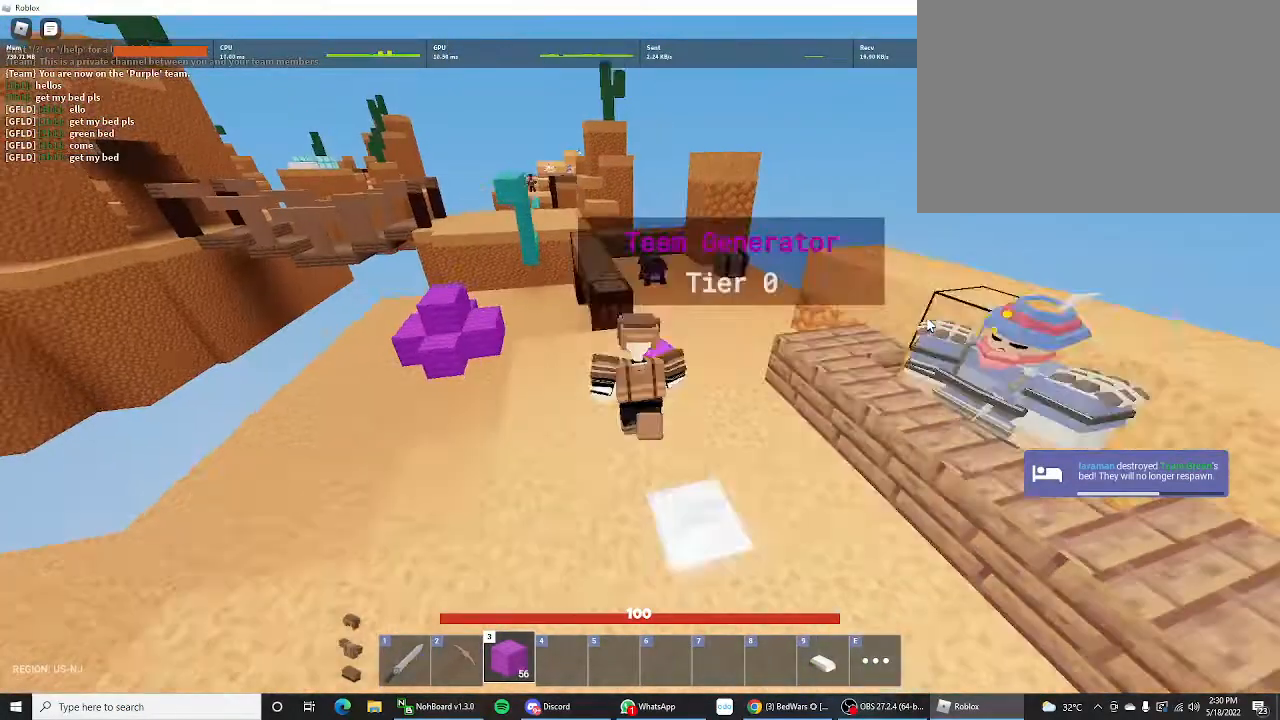
{"keys": ["shift"], "mouse_move": "still", "events": [[300, "d", "up"], [400, "s", "up"]]}
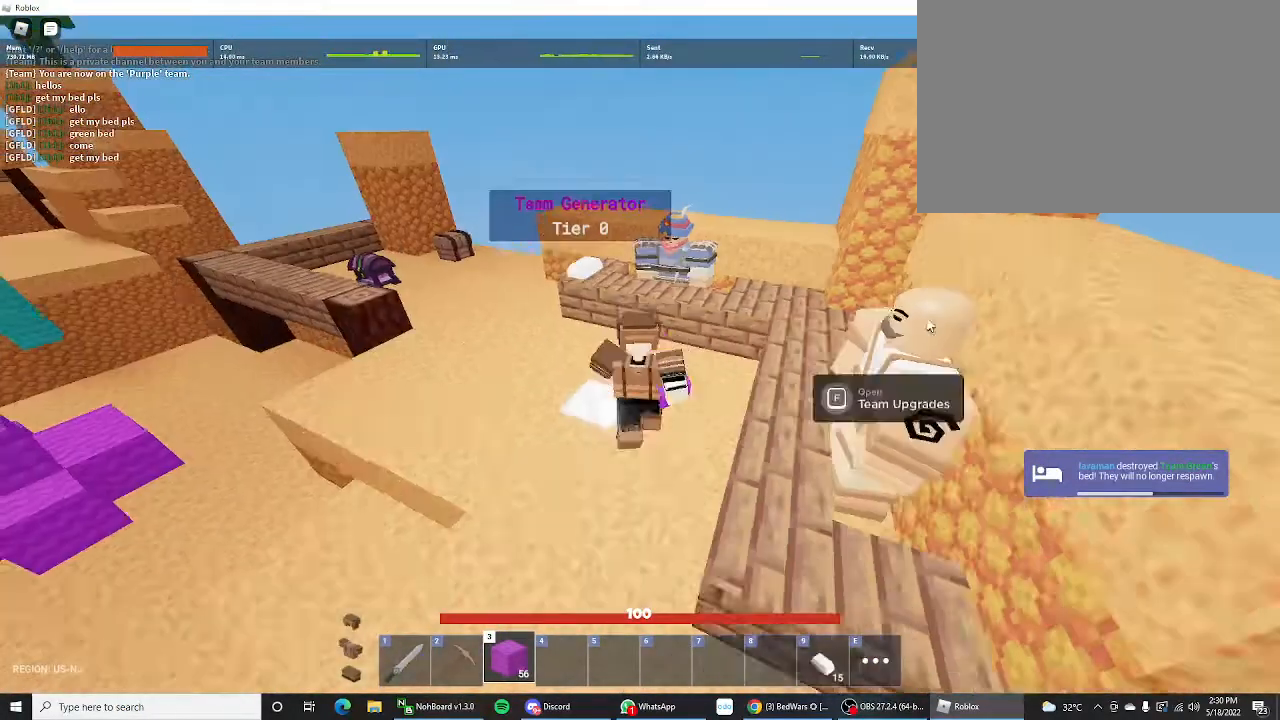
{"keys": ["shift", "w"], "mouse_move": "right", "events": [[167, "w", "down"]]}
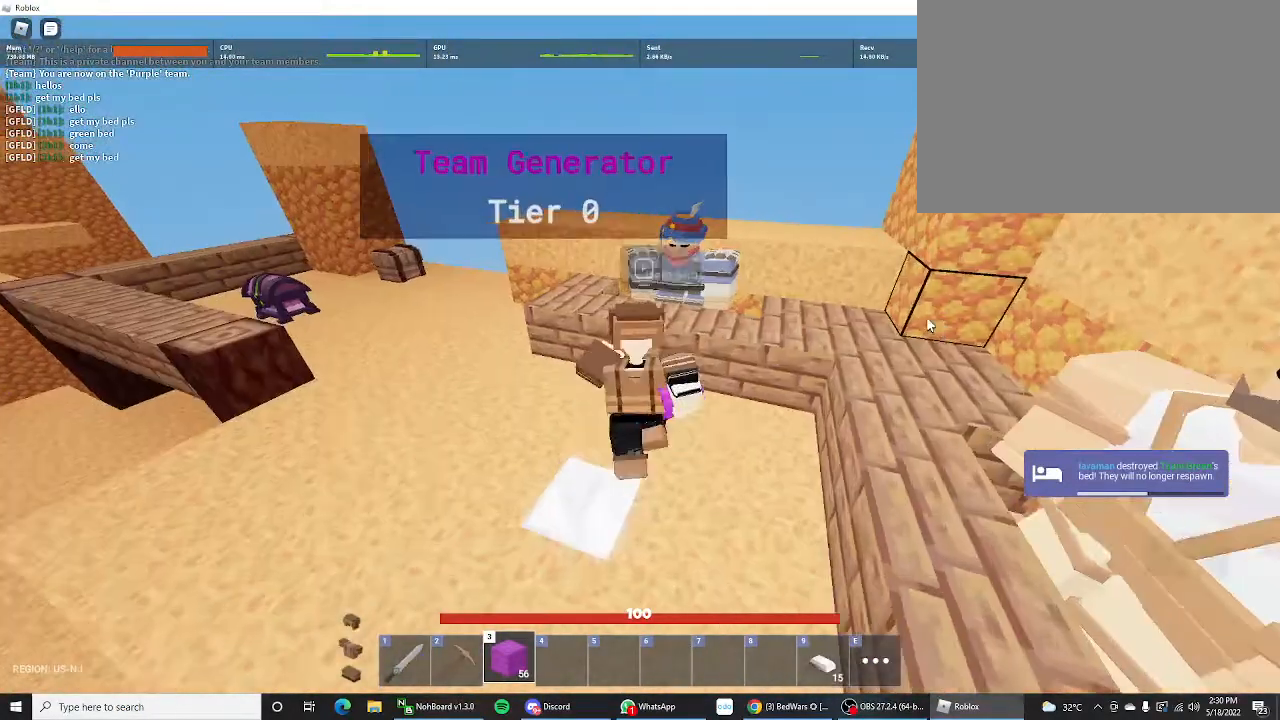
{"keys": [], "mouse_move": "up-left", "events": [[67, "f", "down"], [67, "w", "up"], [100, "shift", "up"], [167, "f", "up"]]}
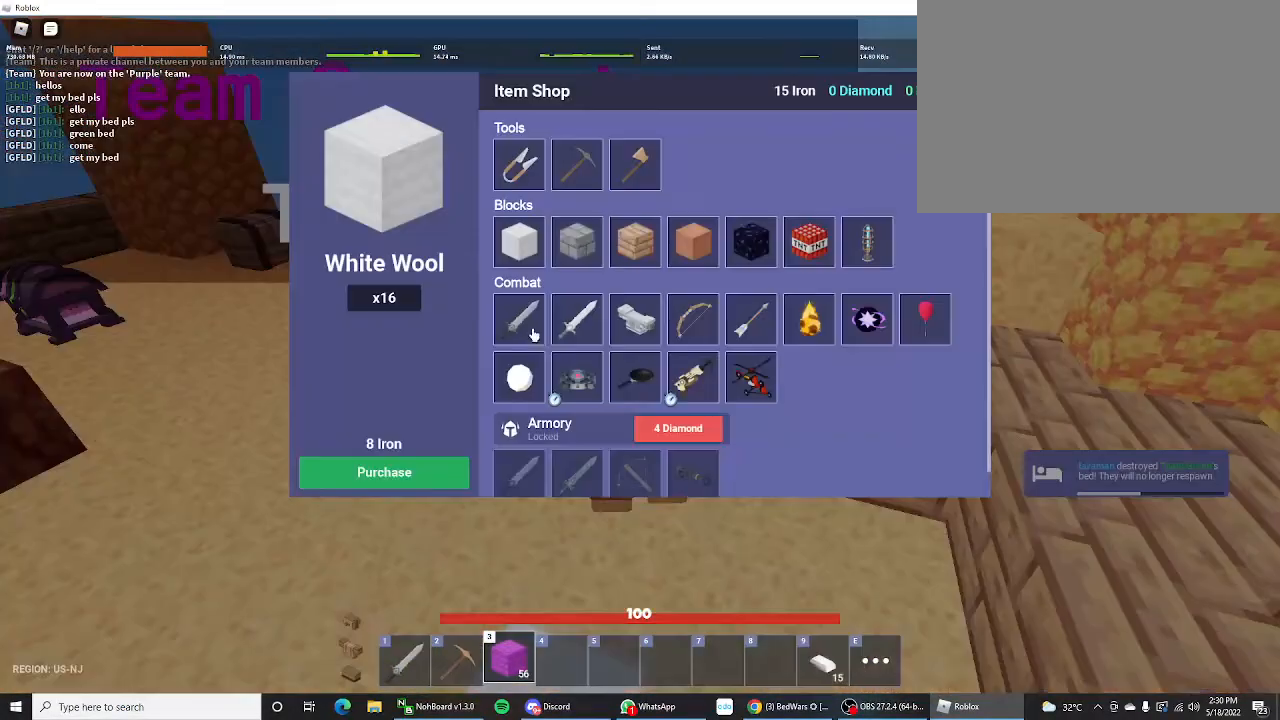
{"keys": [], "mouse_move": "still", "events": []}
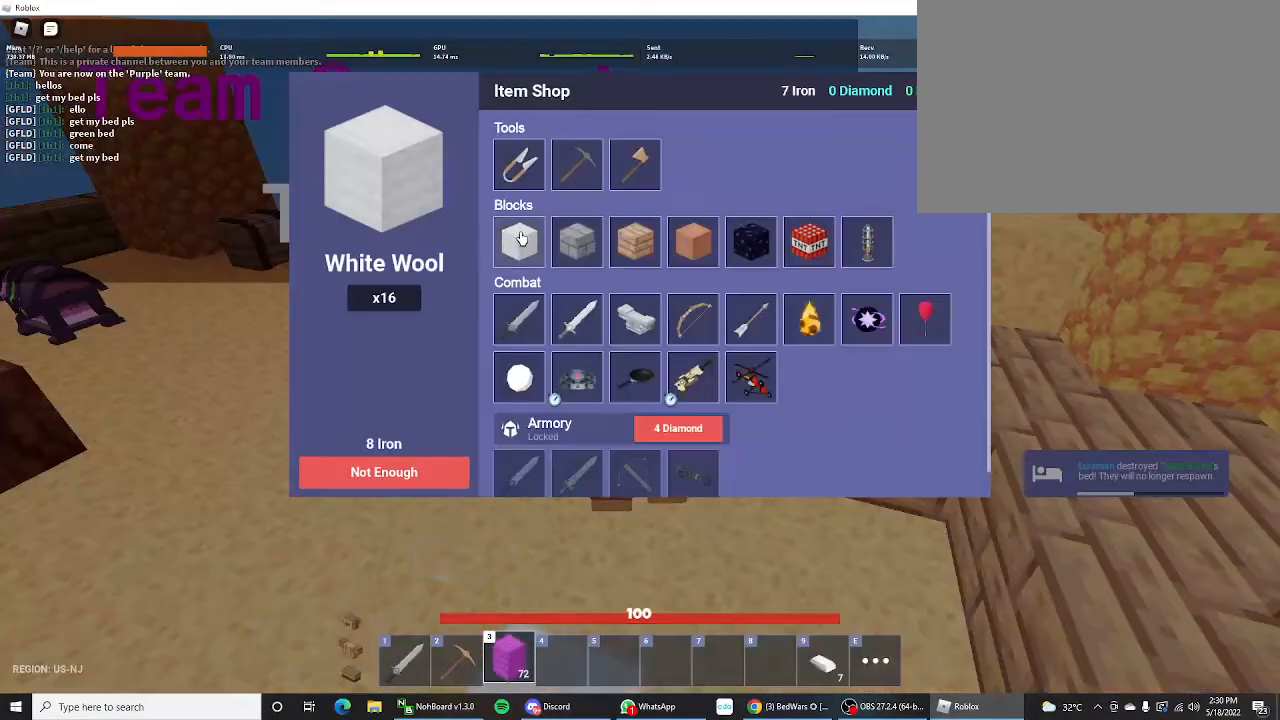
{"keys": ["a", "shift"], "mouse_move": "right", "events": [[100, "a", "down"], [100, "shift", "down"]]}
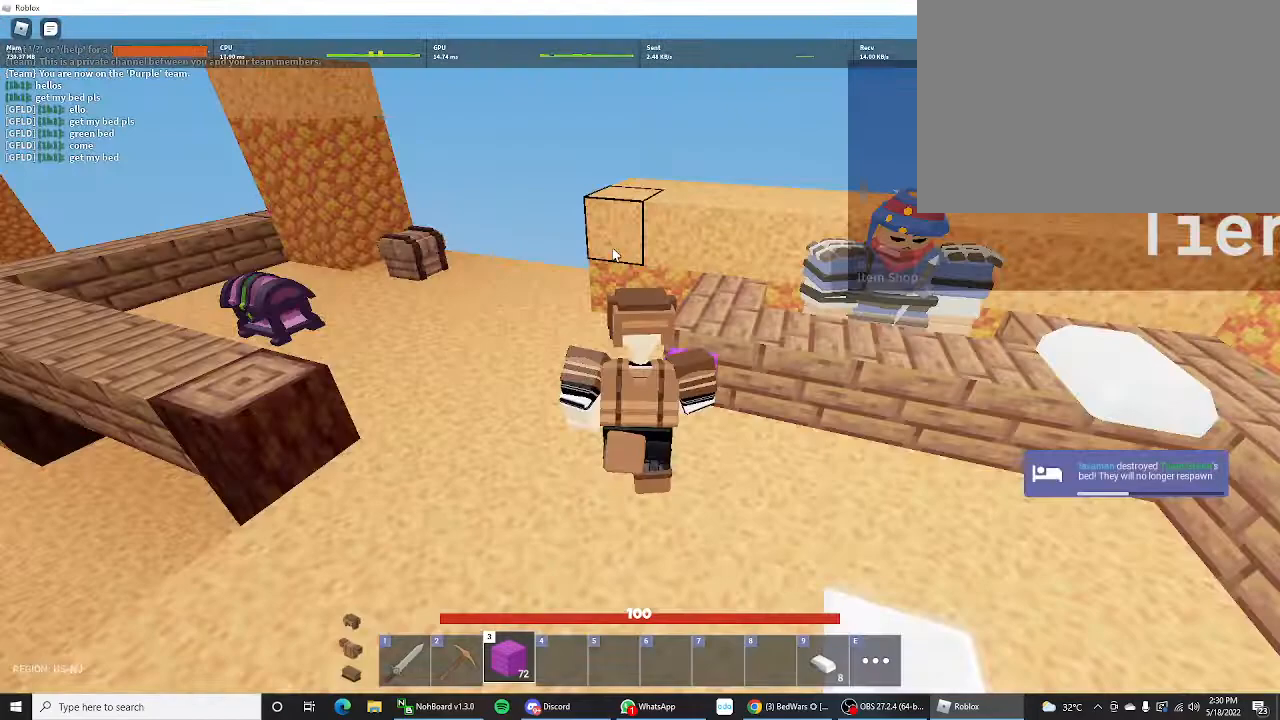
{"keys": ["w"], "mouse_move": "left", "events": [[367, "a", "up"], [367, "shift", "up"], [367, "w", "down"]]}
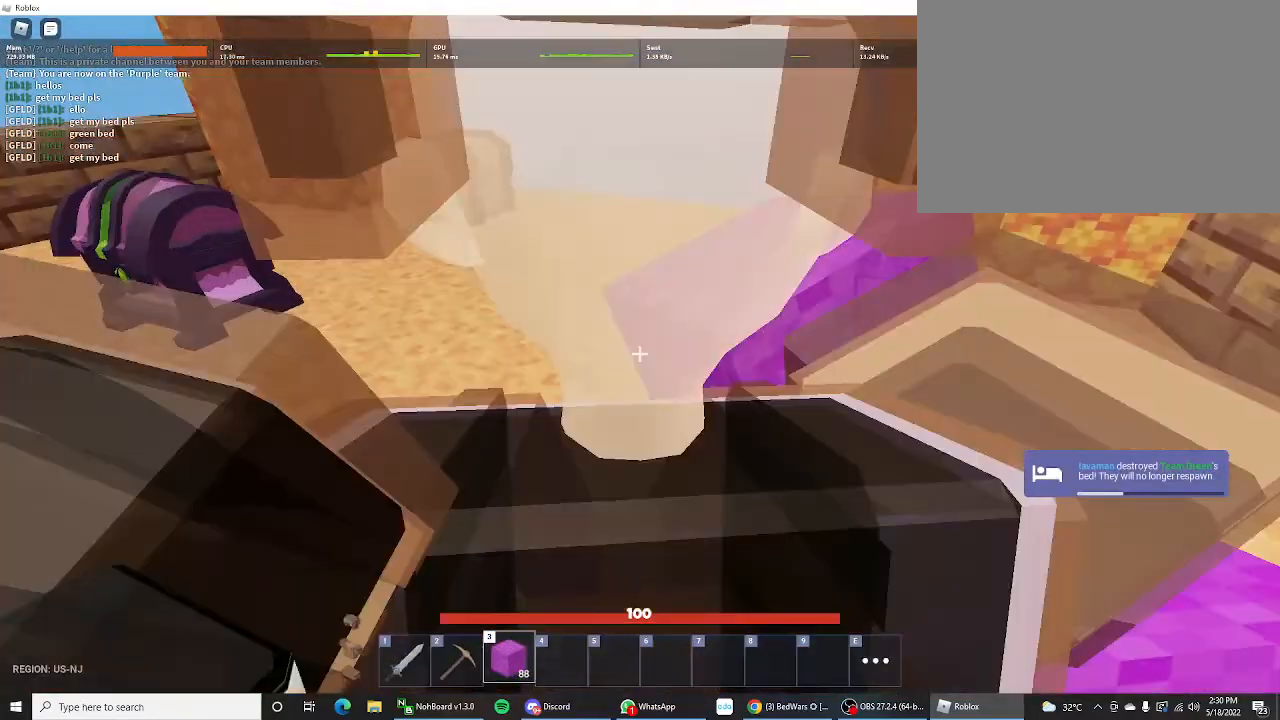
{"keys": ["shift", "space", "w"], "mouse_move": "left", "events": [[67, "shift", "down"], [233, "space", "down"]]}
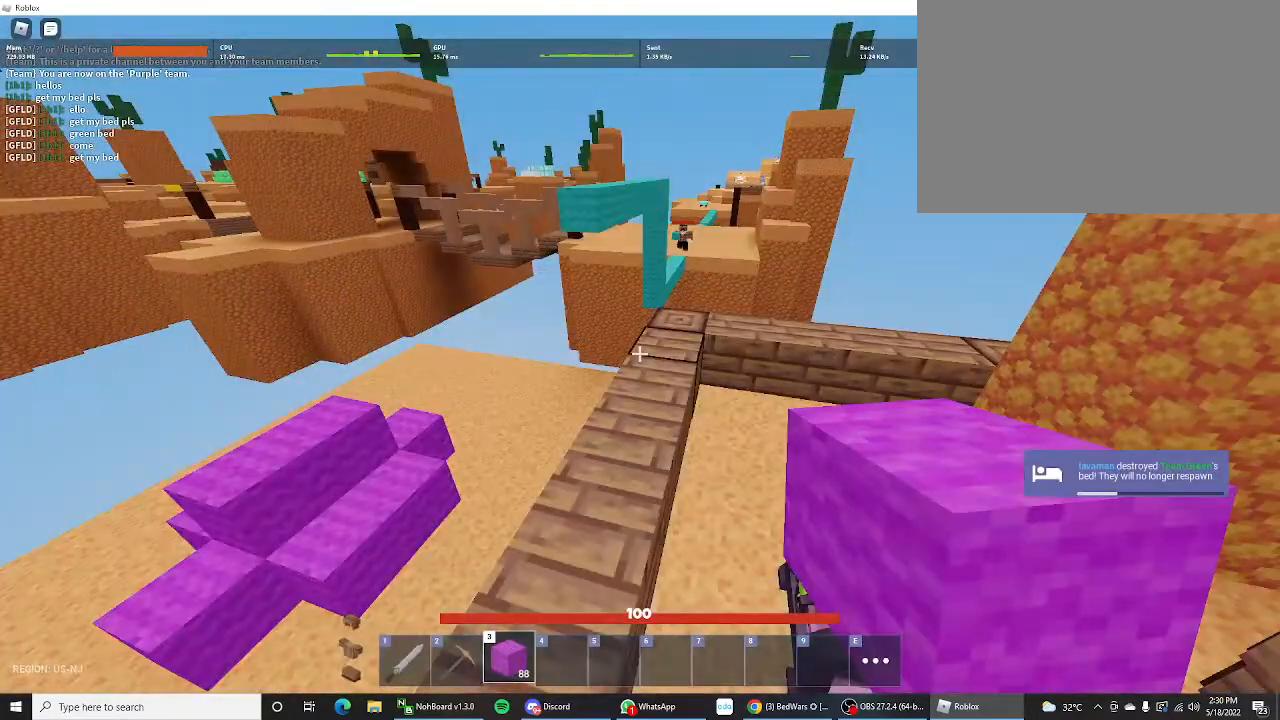
{"keys": ["shift", "w"], "mouse_move": "still", "events": [[33, "space", "up"]]}
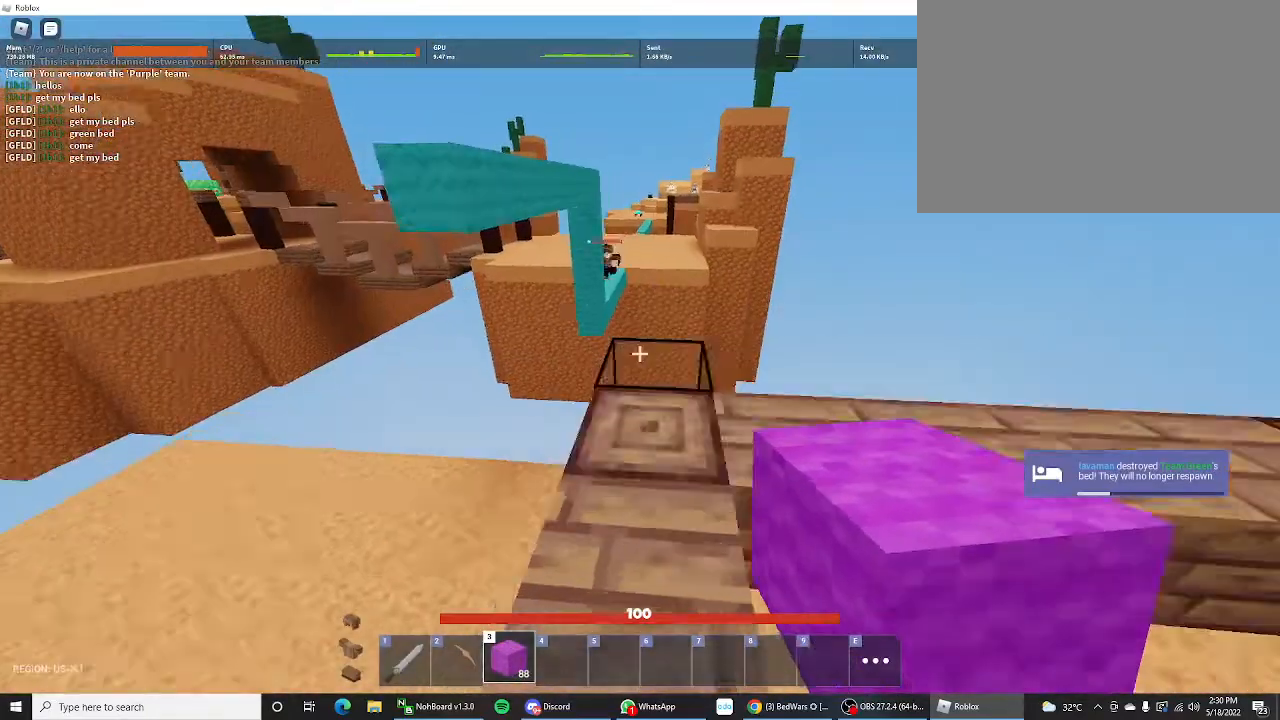
{"keys": ["shift", "w"], "mouse_move": "still", "events": [[200, "w", "up"], [467, "w", "down"]]}
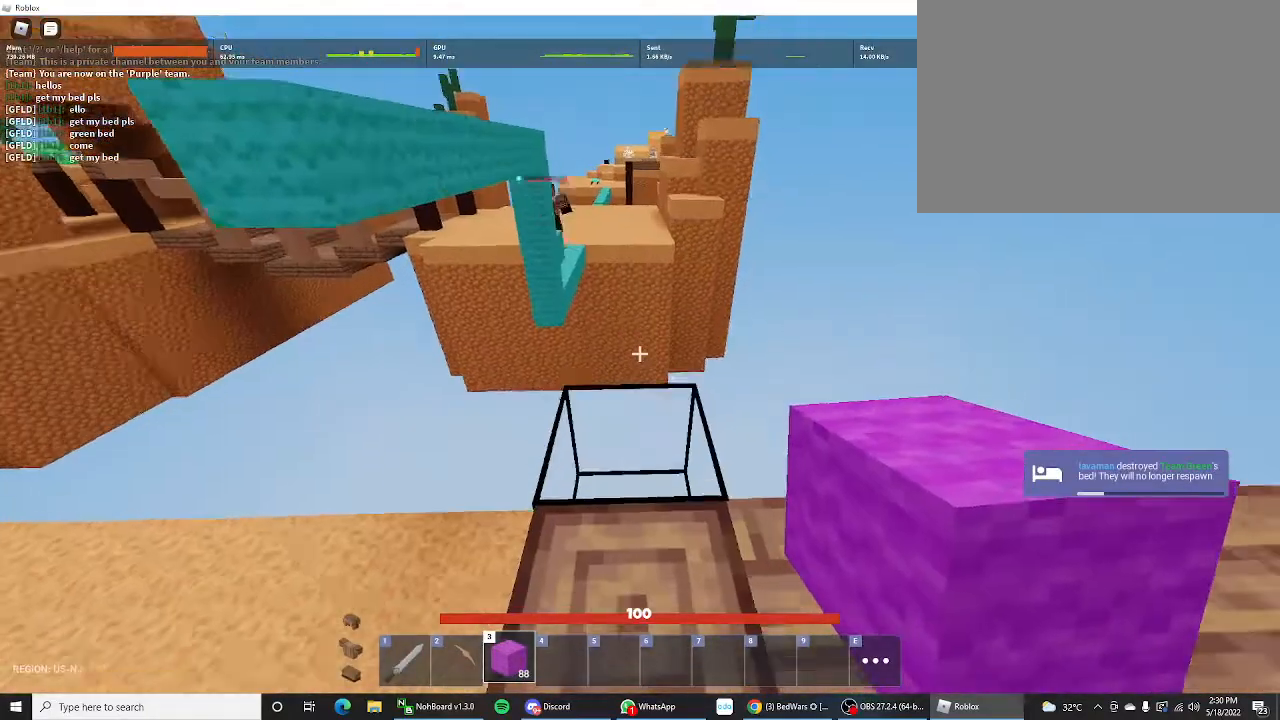
{"keys": ["shift"], "mouse_move": "still", "events": [[67, "w", "up"]]}
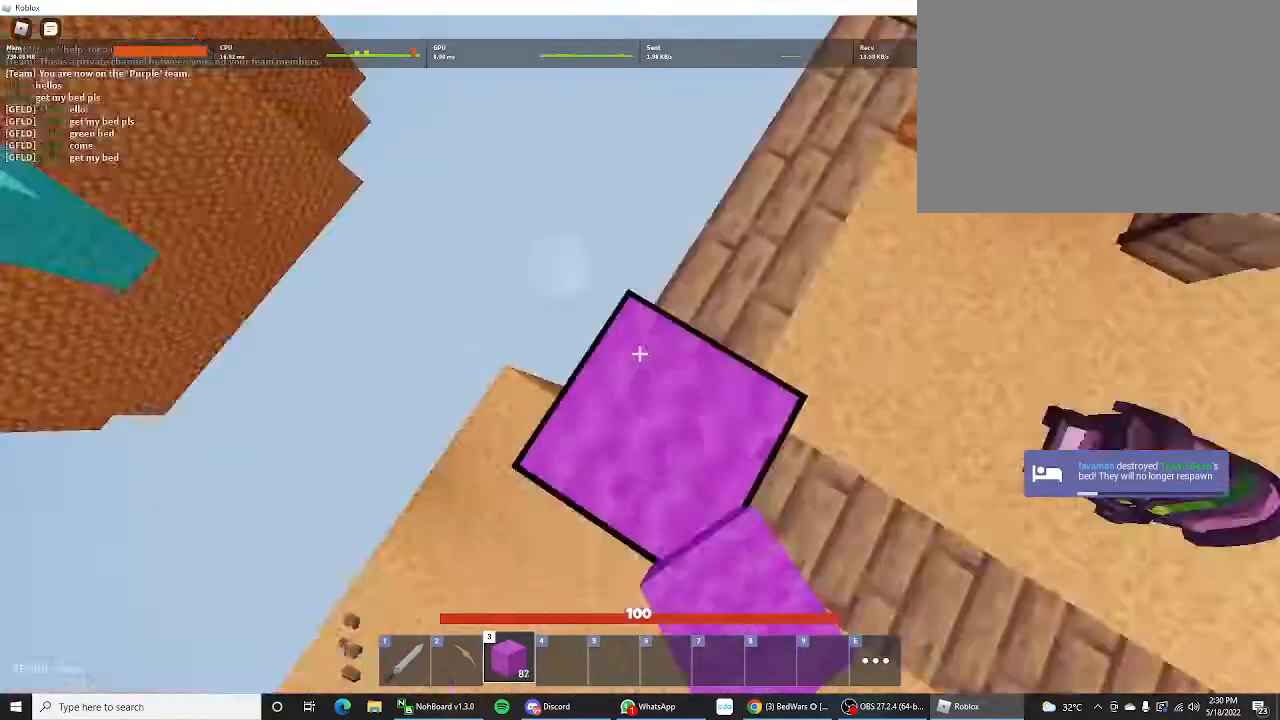
{"keys": ["shift"], "mouse_move": "still", "events": []}
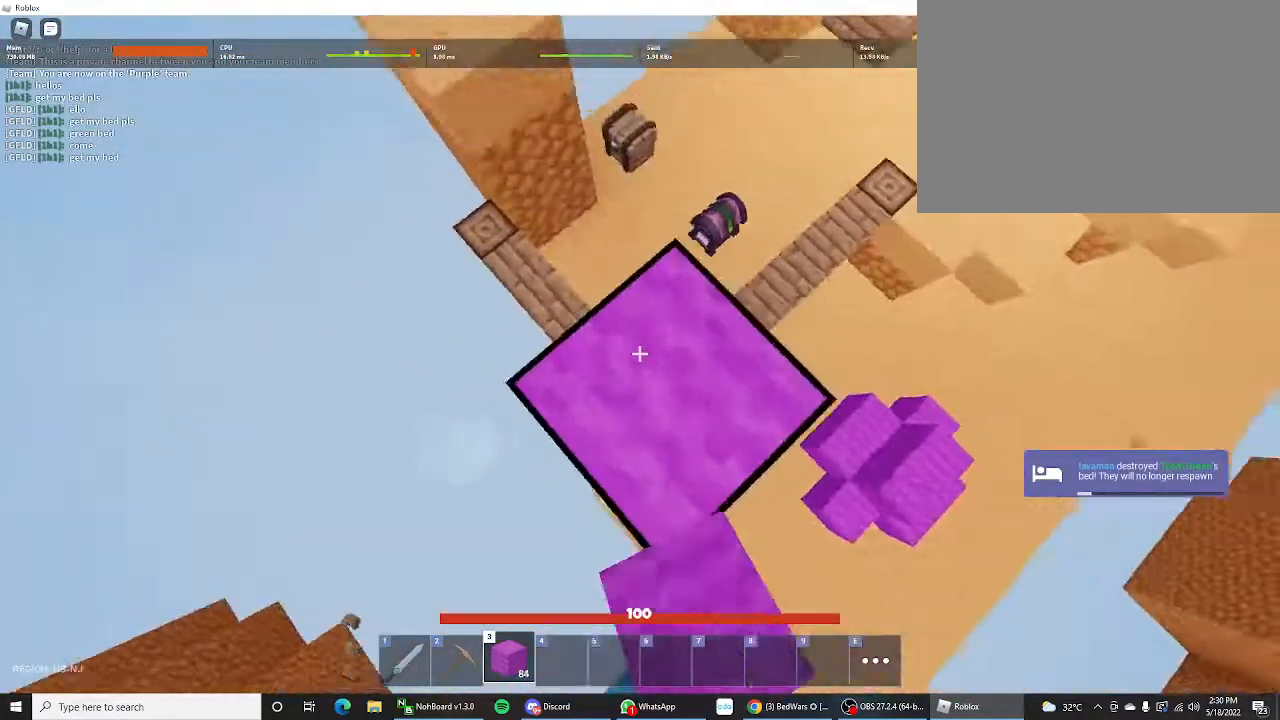
{"keys": ["shift"], "mouse_move": "still", "events": []}
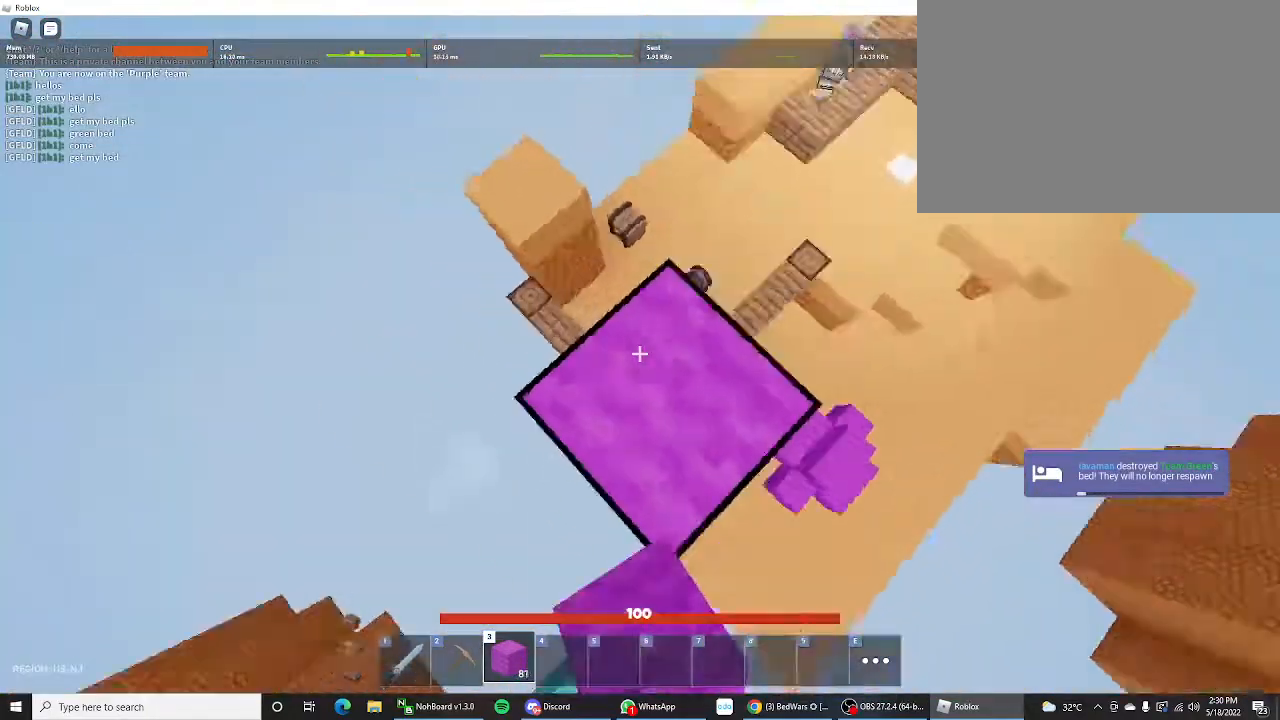
{"keys": ["shift"], "mouse_move": "still", "events": []}
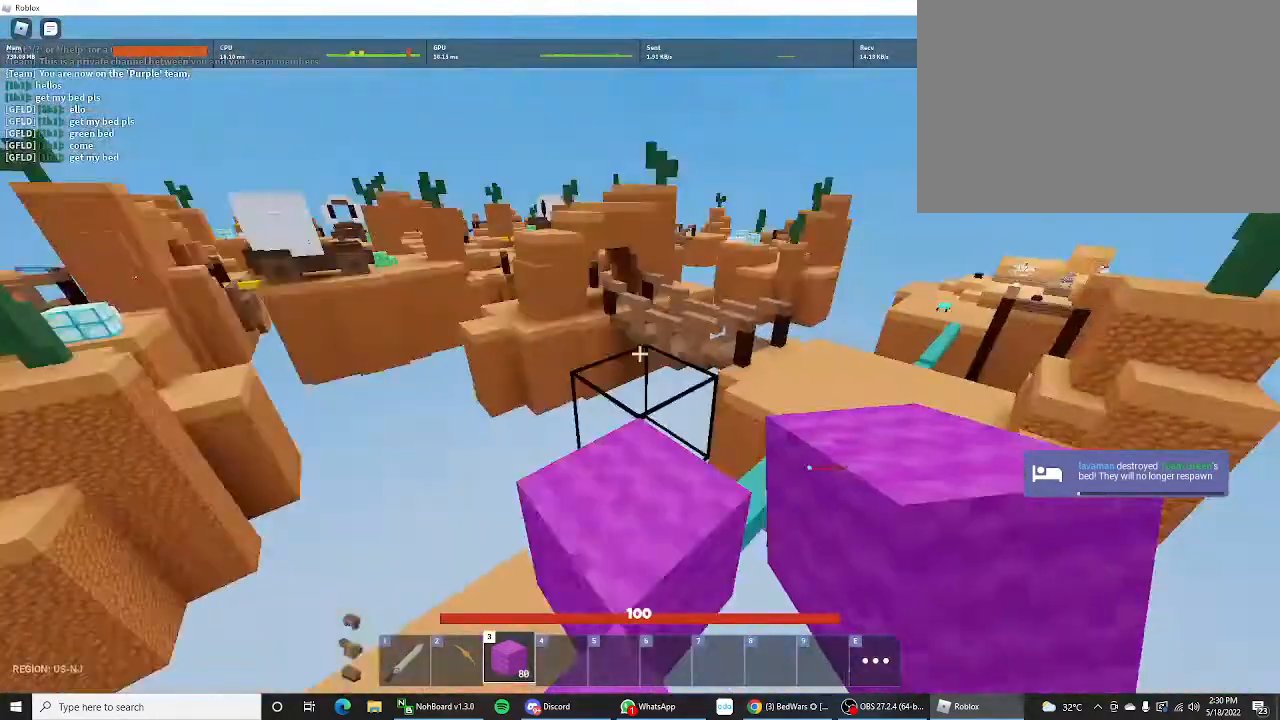
{"keys": ["shift", "w"], "mouse_move": "still", "events": [[467, "w", "down"]]}
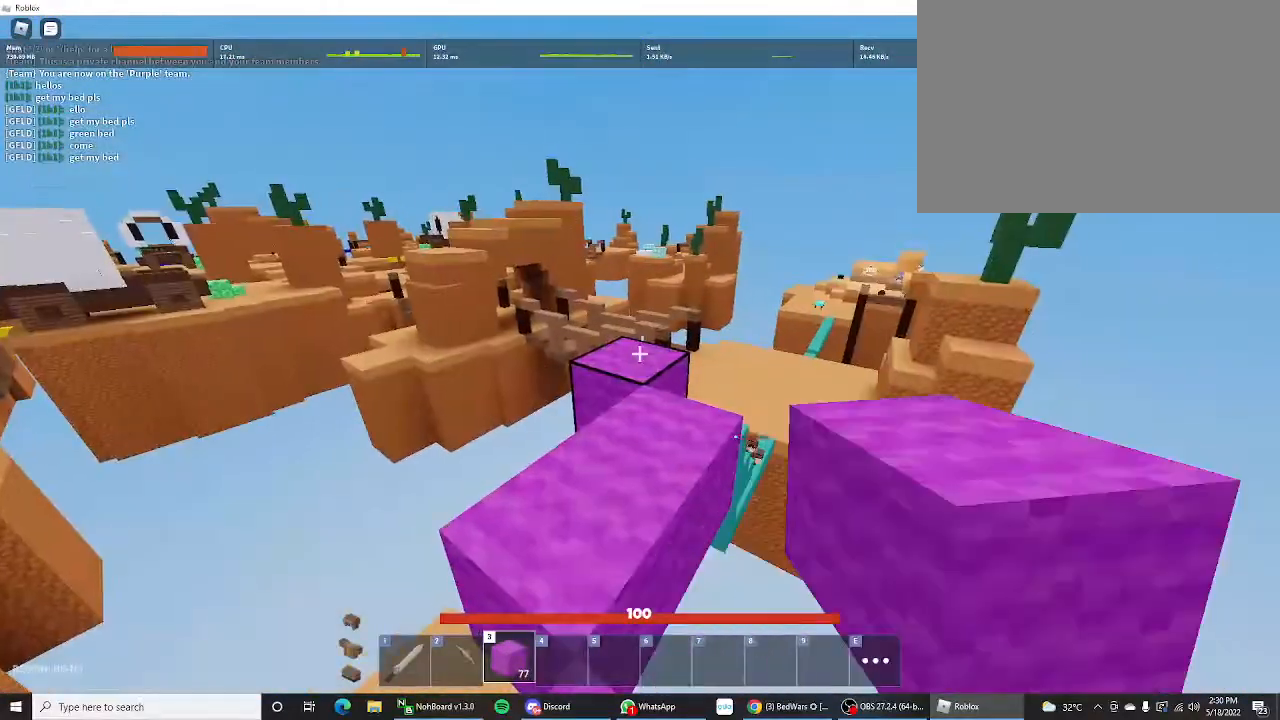
{"keys": ["shift"], "mouse_move": "still", "events": [[267, "w", "up"], [367, "w", "down"], [467, "w", "up"]]}
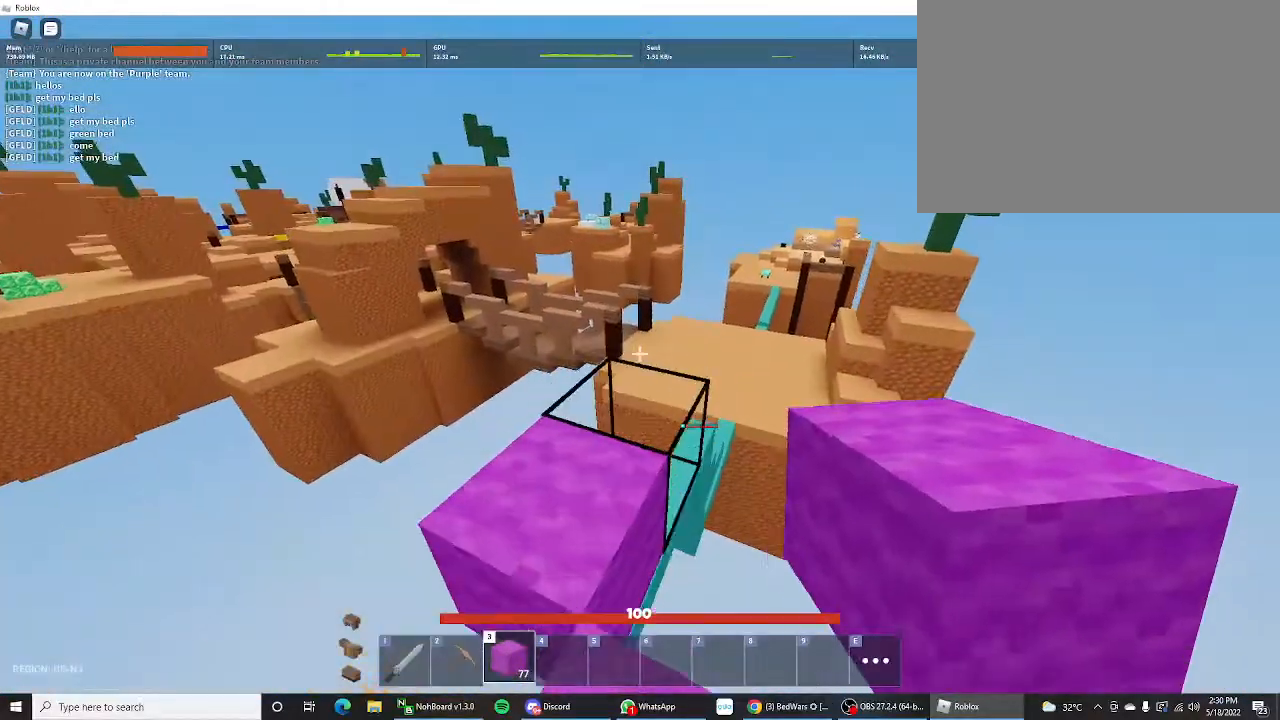
{"keys": ["shift", "w"], "mouse_move": "still", "events": [[200, "w", "down"]]}
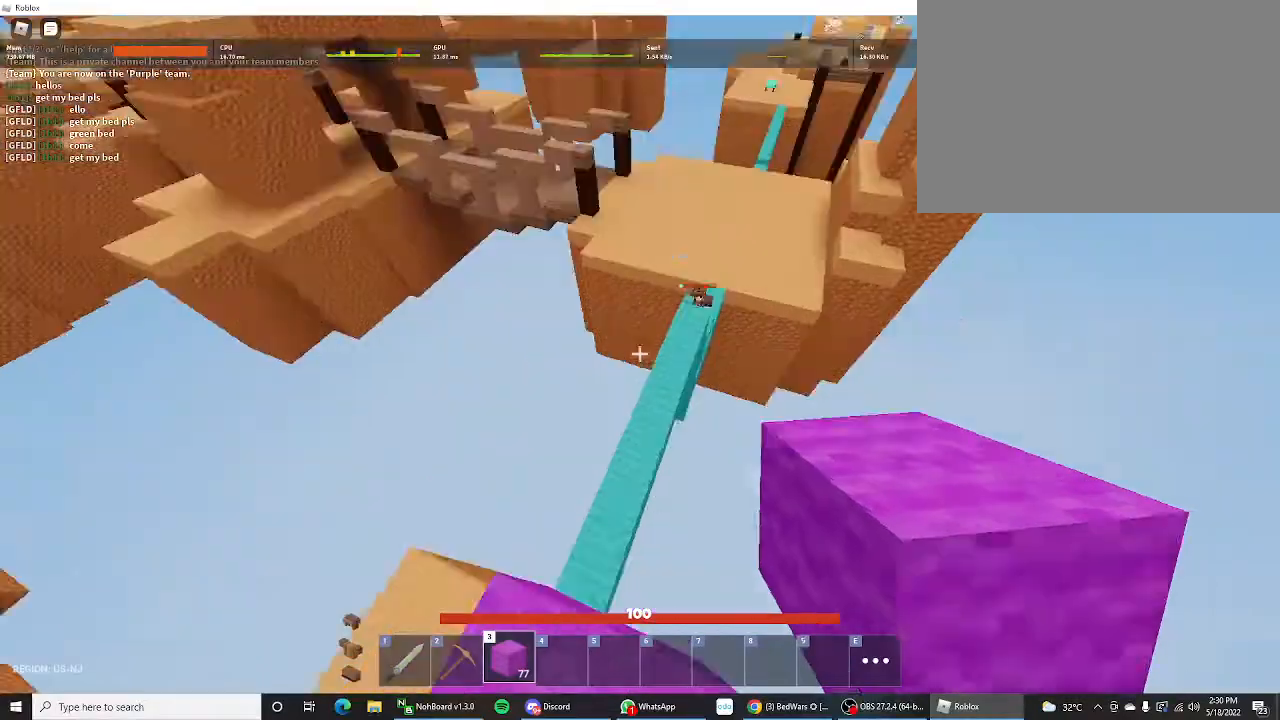
{"keys": ["shift", "w"], "mouse_move": "still", "events": []}
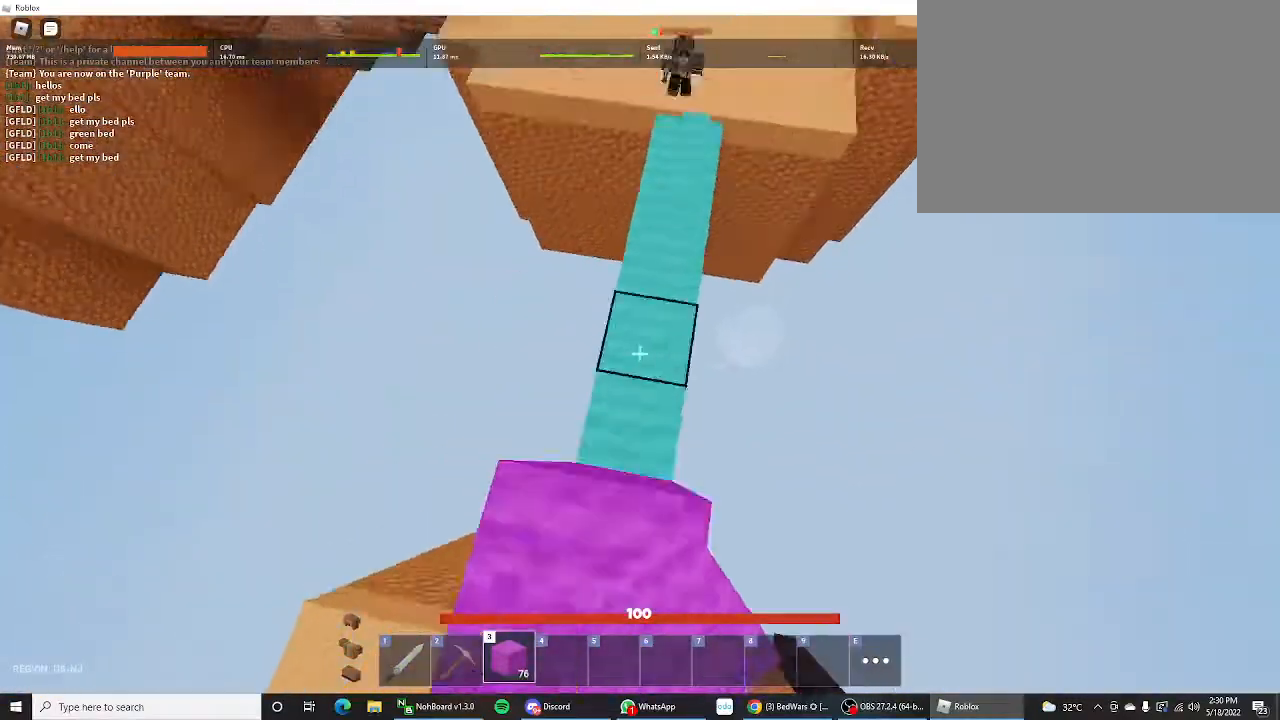
{"keys": ["shift", "w"], "mouse_move": "still", "events": [[67, "1", "down"], [133, "1", "up"]]}
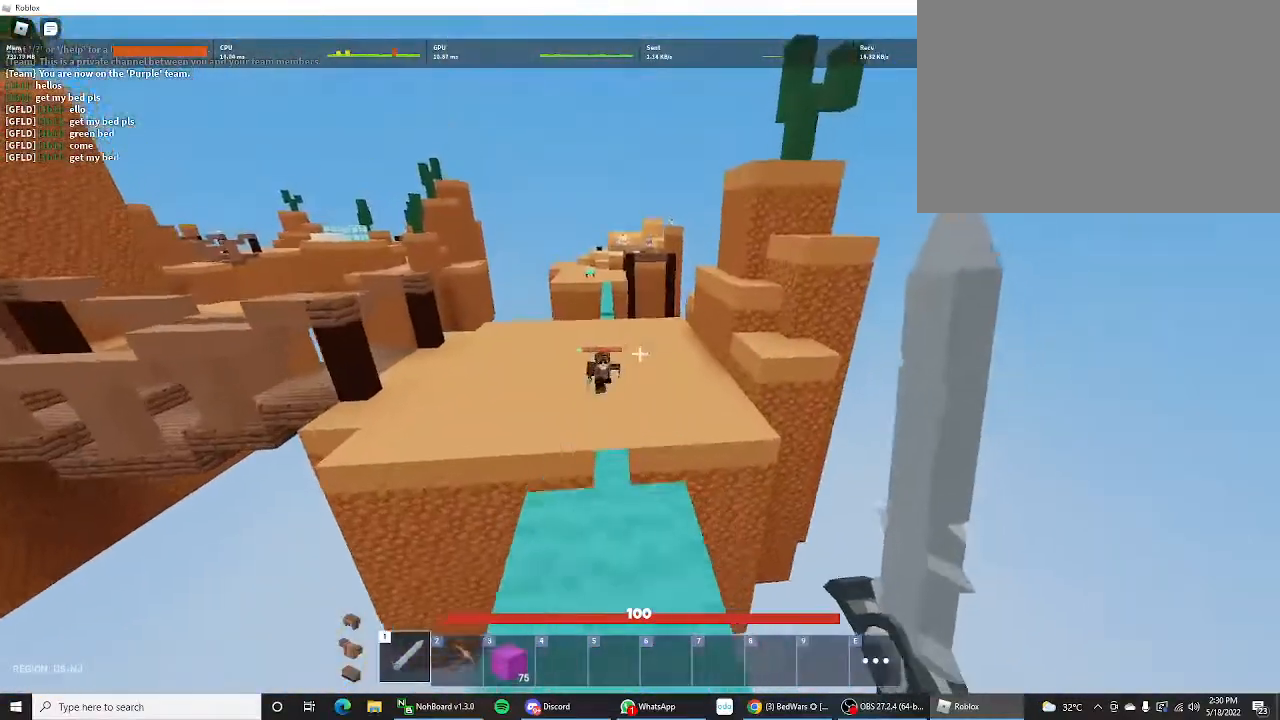
{"keys": ["shift", "w"], "mouse_move": "still", "events": []}
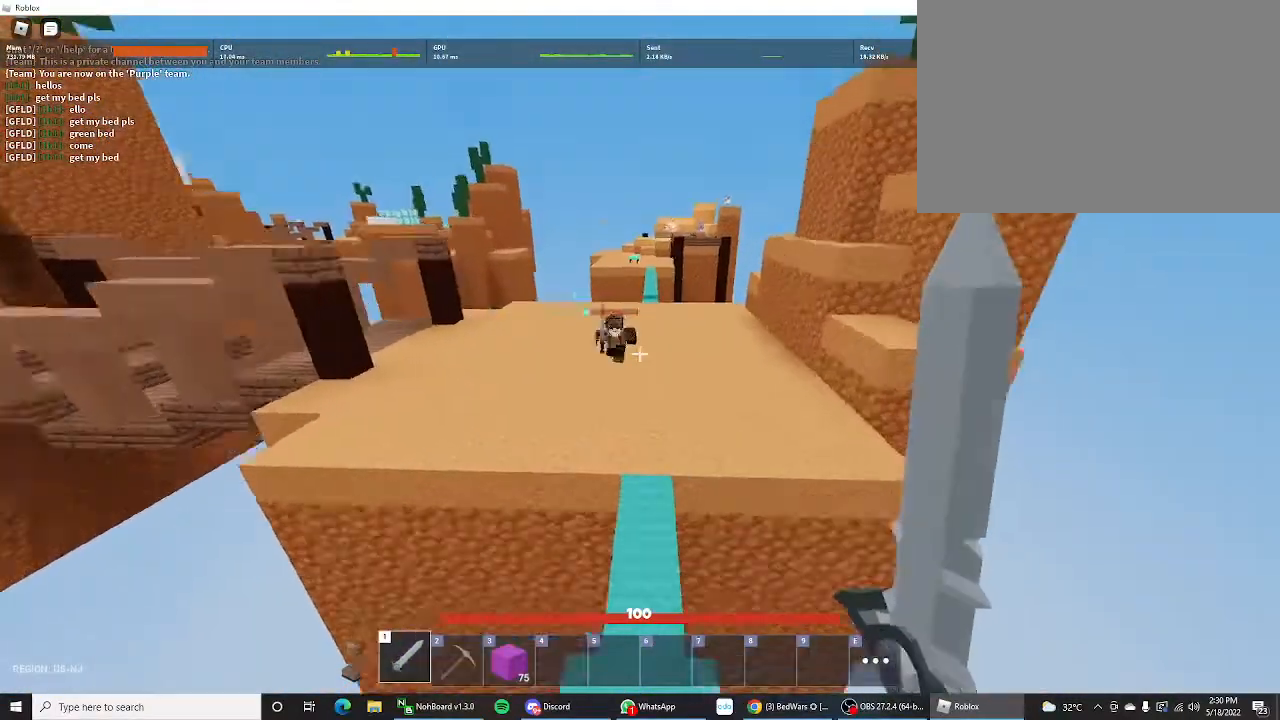
{"keys": ["shift", "w"], "mouse_move": "still", "events": []}
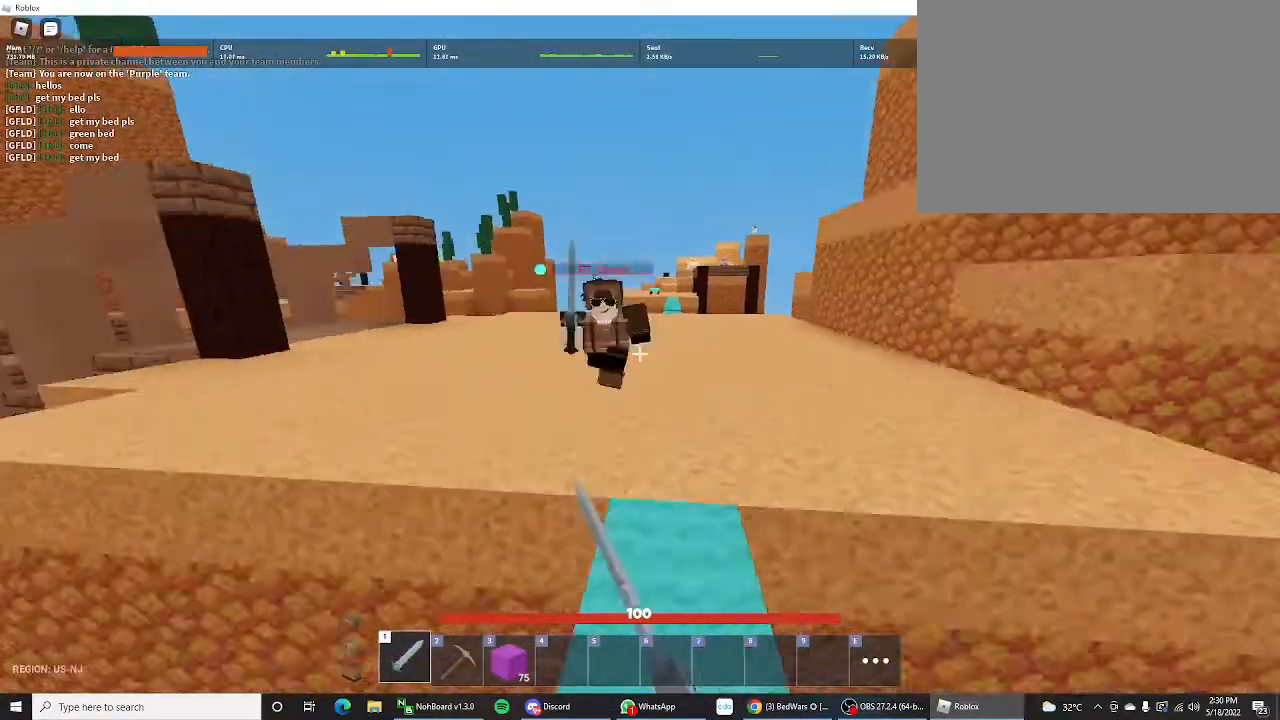
{"keys": ["shift", "w"], "mouse_move": "still", "events": [[33, "space", "down"], [333, "space", "up"], [433, "space", "down"], [467, "space", "up"]]}
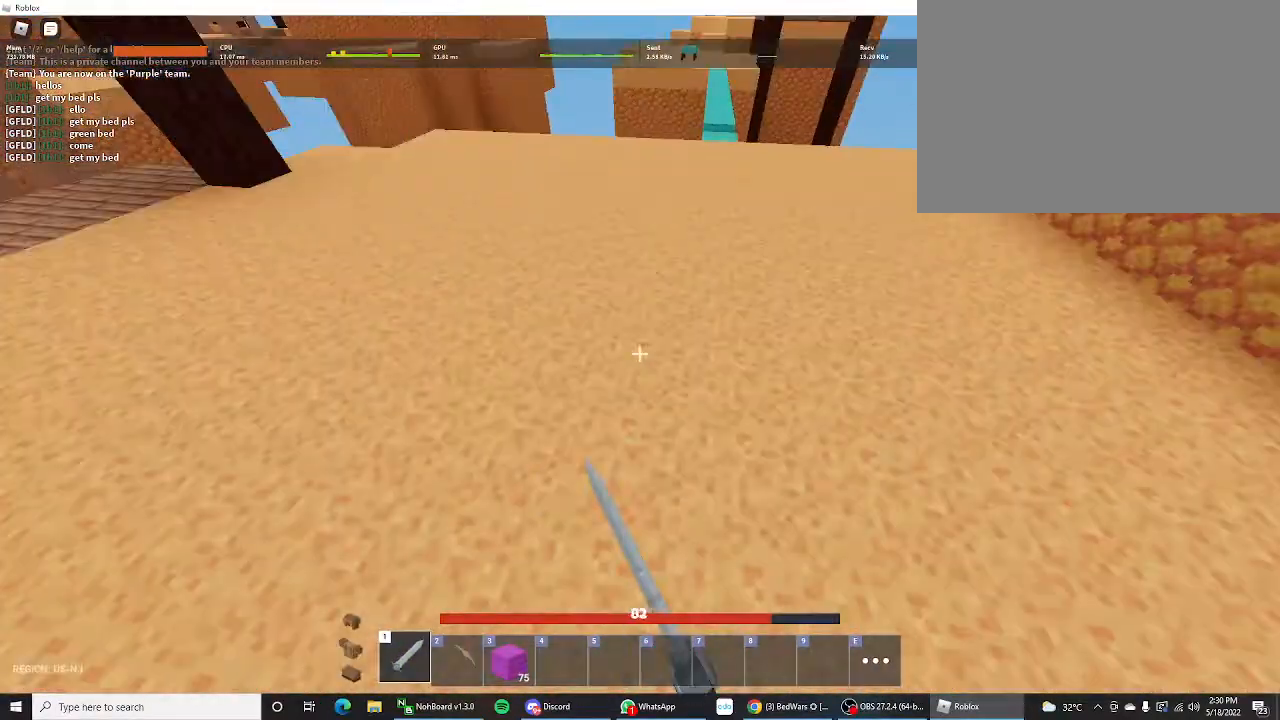
{"keys": ["s", "shift"], "mouse_move": "right", "events": [[233, "w", "up"], [267, "s", "down"]]}
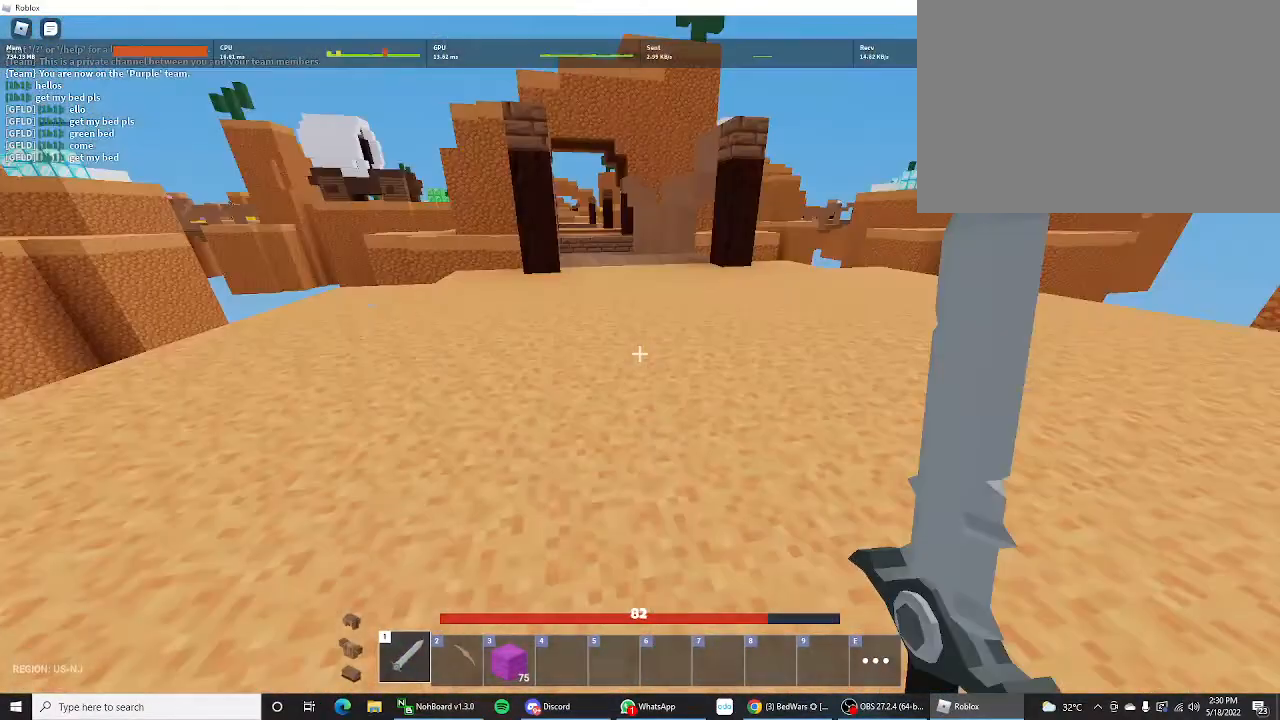
{"keys": ["d", "shift"], "mouse_move": "left", "events": [[467, "d", "down"], [467, "s", "up"]]}
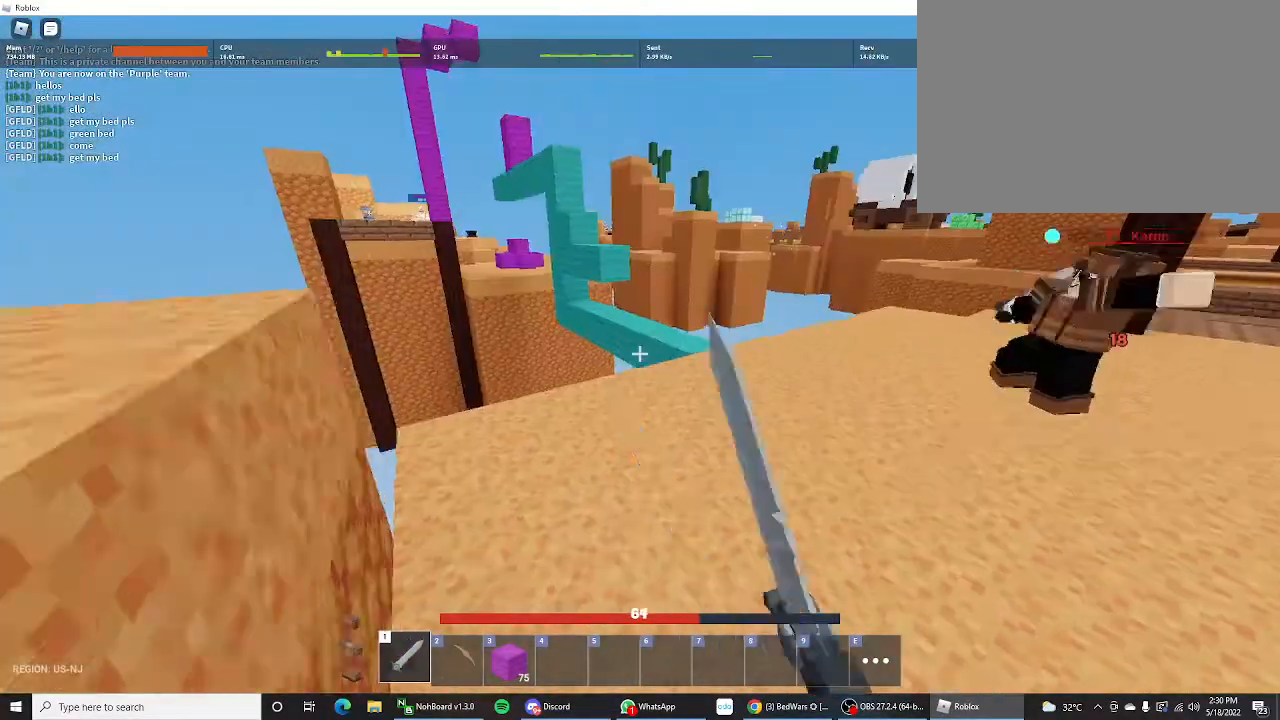
{"keys": ["shift", "w"], "mouse_move": "still", "events": [[133, "w", "down"], [200, "d", "up"]]}
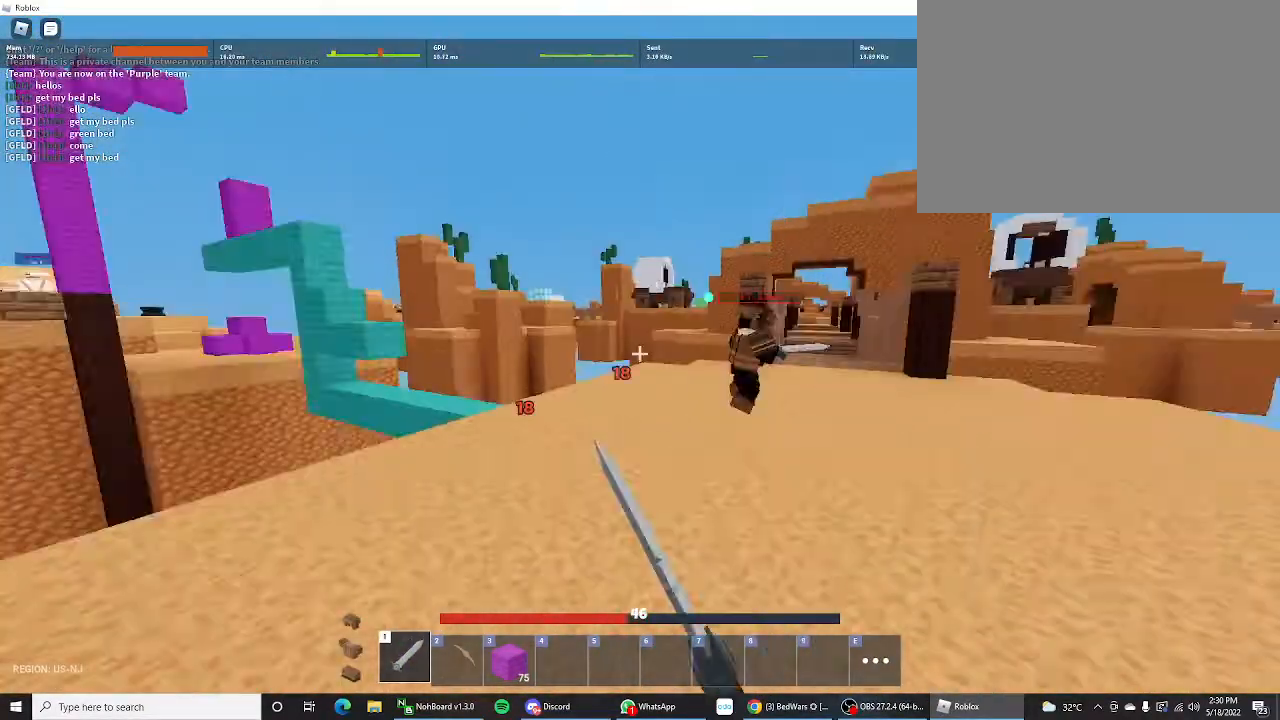
{"keys": ["shift", "w"], "mouse_move": "still", "events": []}
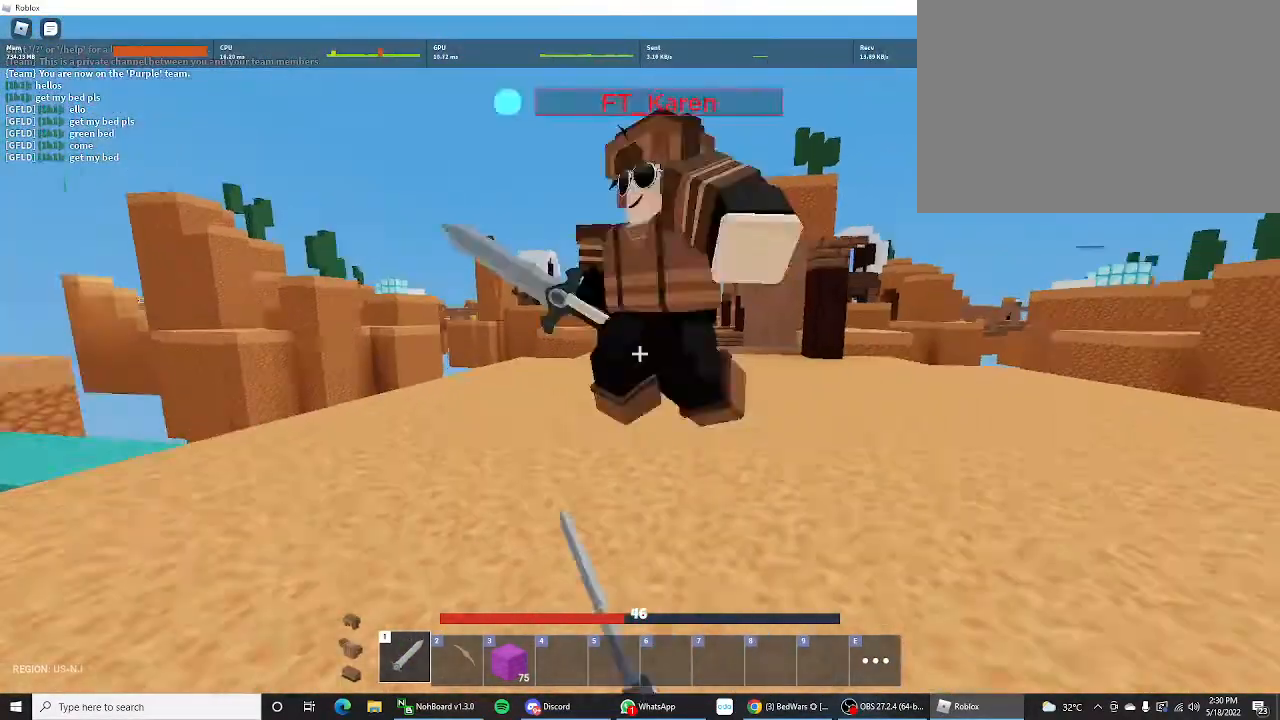
{"keys": ["shift", "w"], "mouse_move": "still", "events": [[100, "space", "down"], [333, "space", "up"]]}